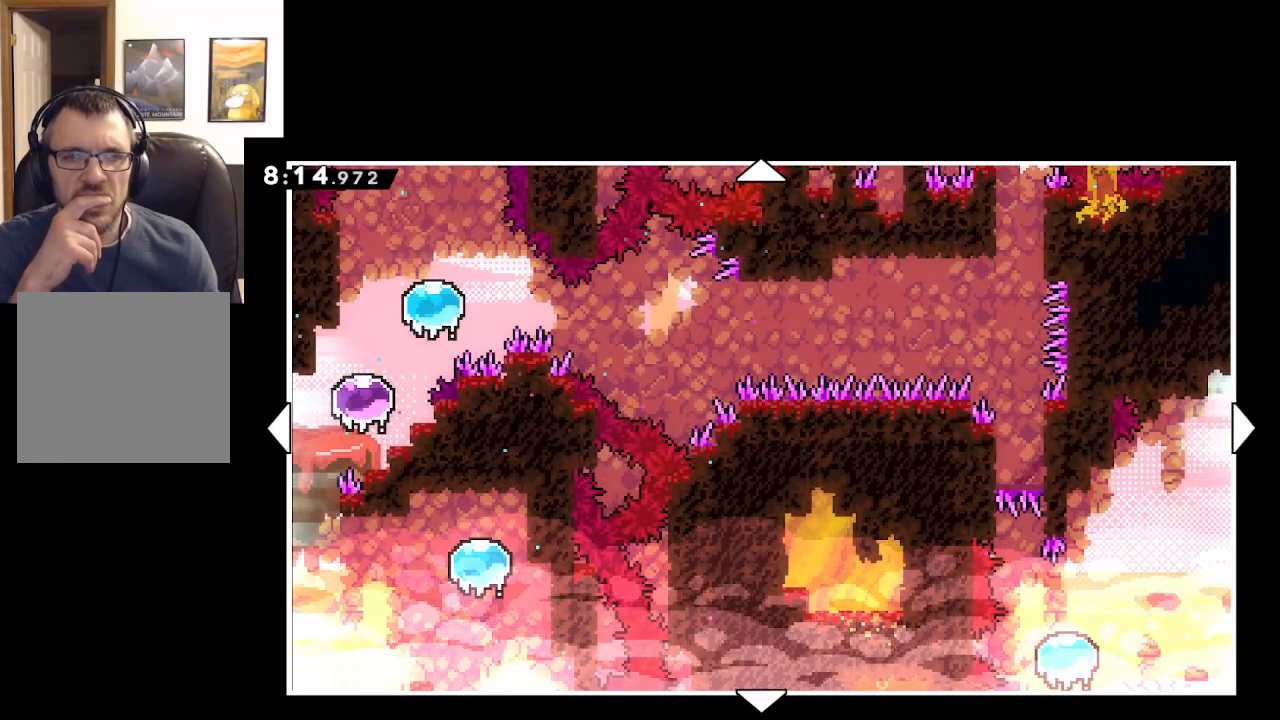
Gameplay with a controller (Xbox layout); each line is a JSON object with the inputs held at the frame after it. "events" lists button and stick changes between this image and that frame as [ms after this image, input, new state], when the widget could be followed in between. Not read: right_stick.
{"buttons": [], "left_stick": "center", "events": []}
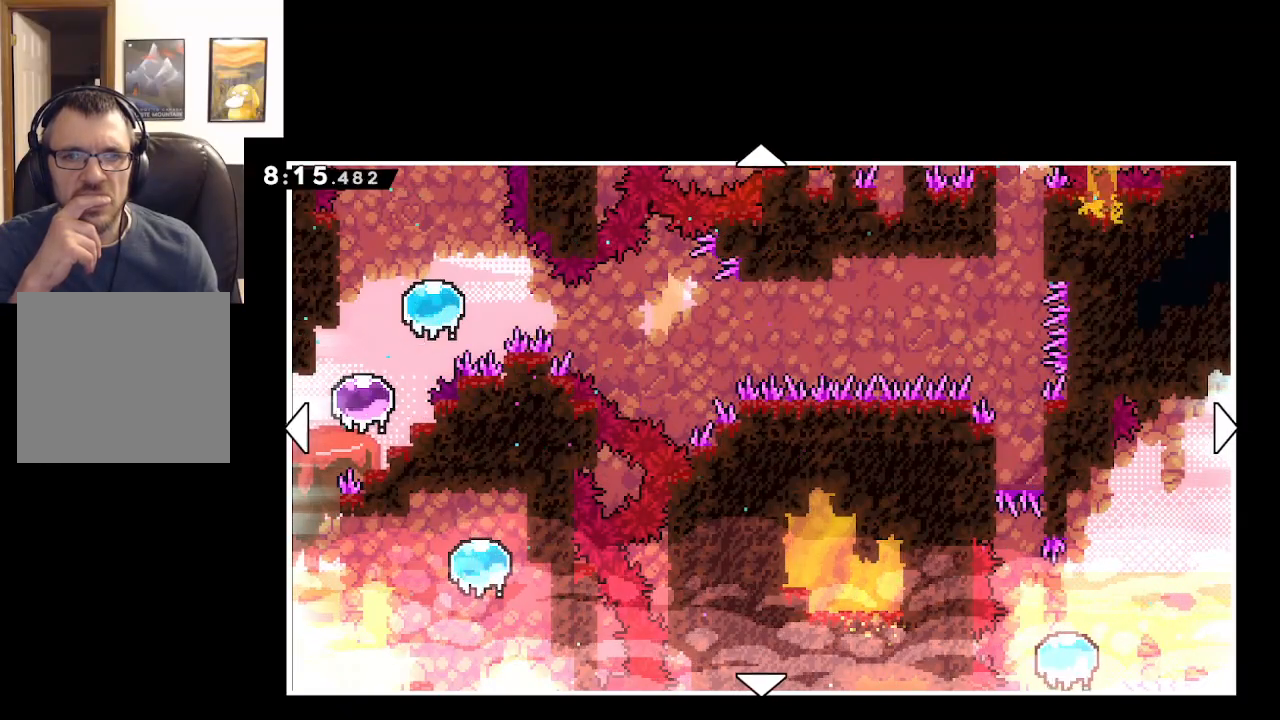
{"buttons": [], "left_stick": "center", "events": []}
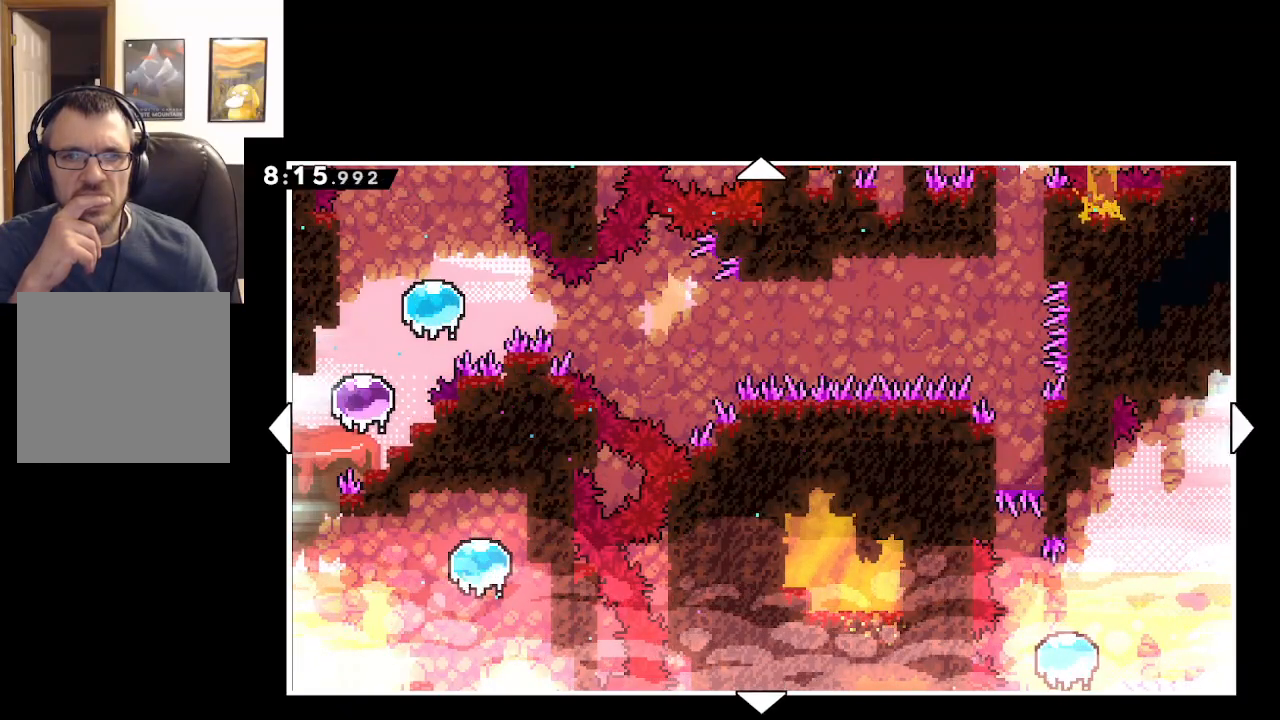
{"buttons": [], "left_stick": "center", "events": []}
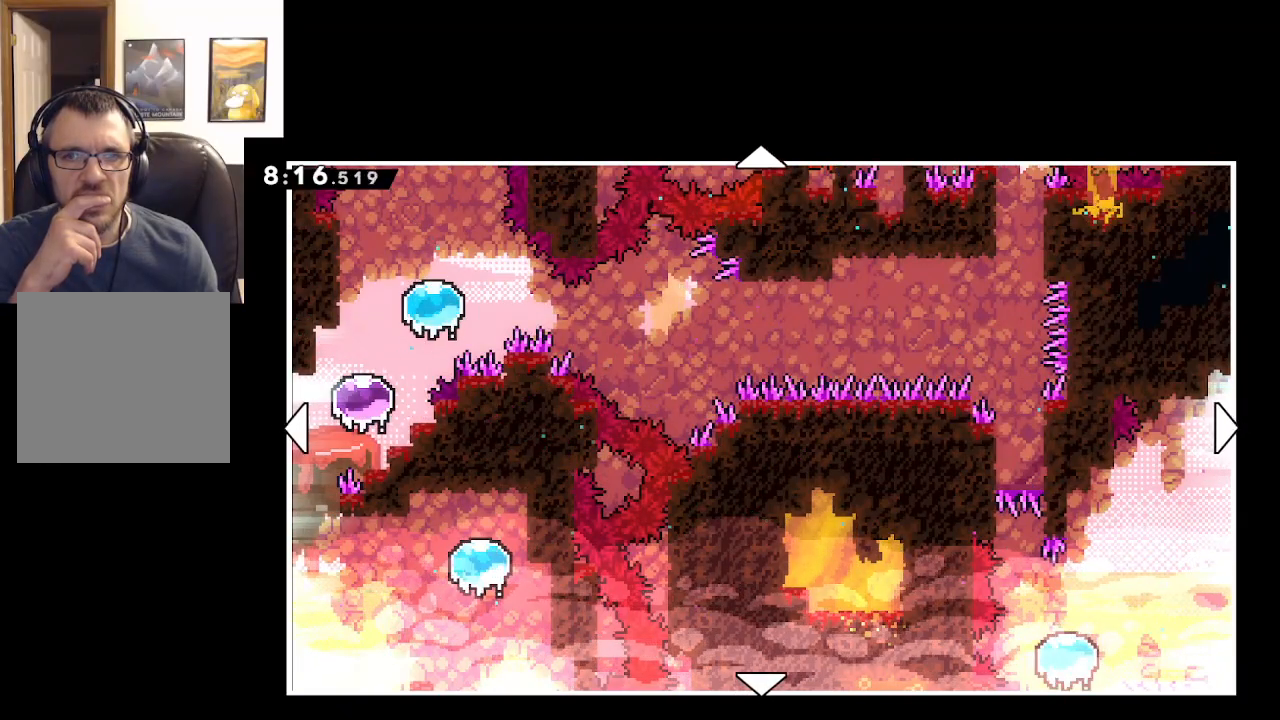
{"buttons": [], "left_stick": "center", "events": [[183, "left_stick", "up"], [417, "left_stick", "center"]]}
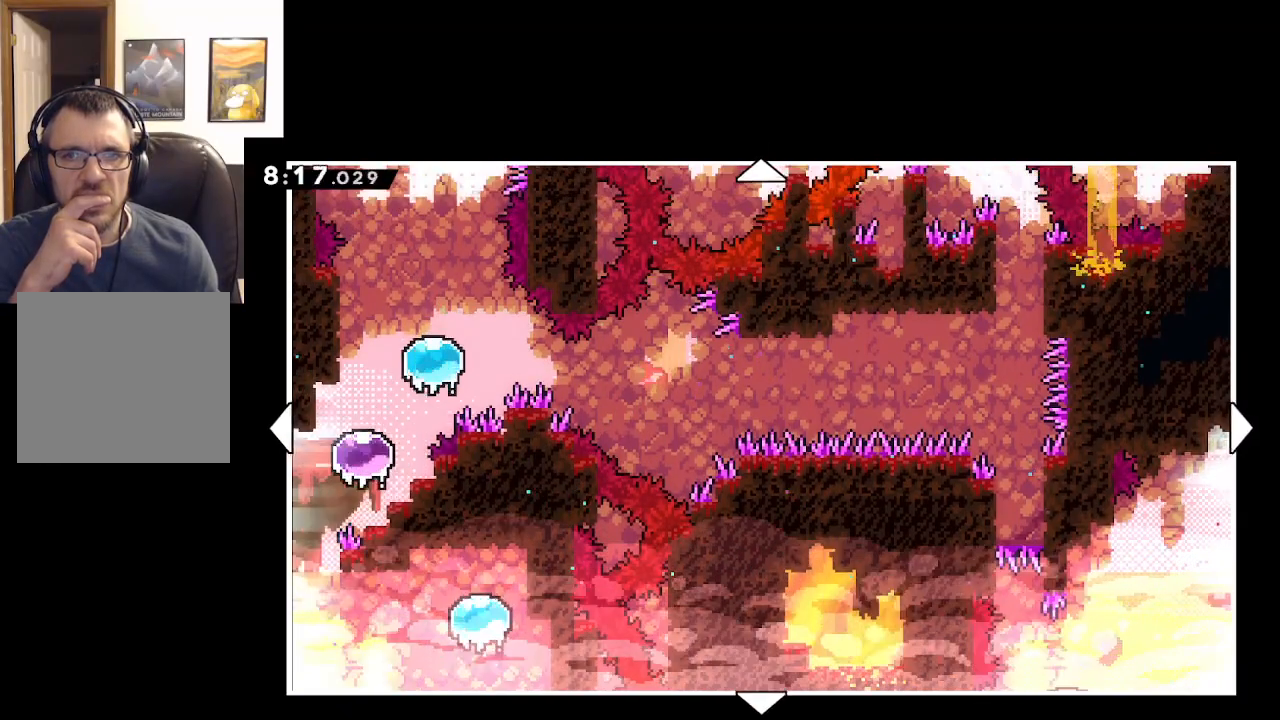
{"buttons": [], "left_stick": "up", "events": [[383, "left_stick", "up"]]}
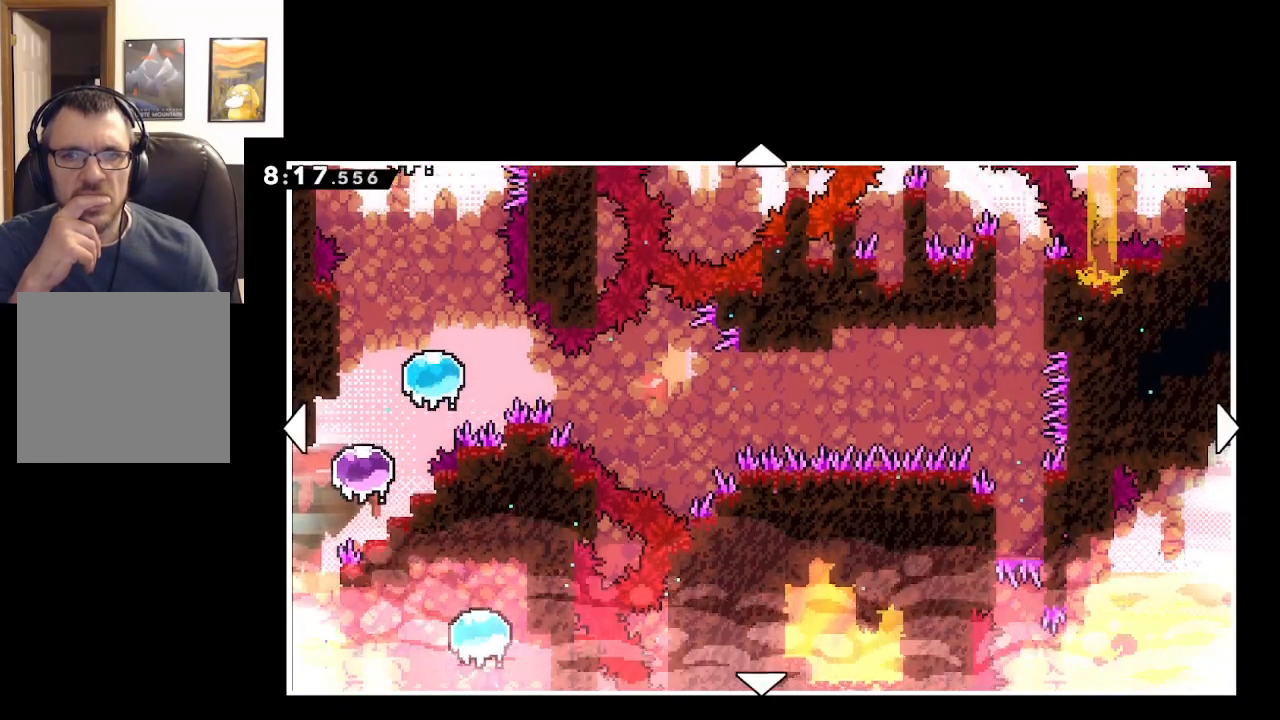
{"buttons": [], "left_stick": "center", "events": [[450, "left_stick", "center"]]}
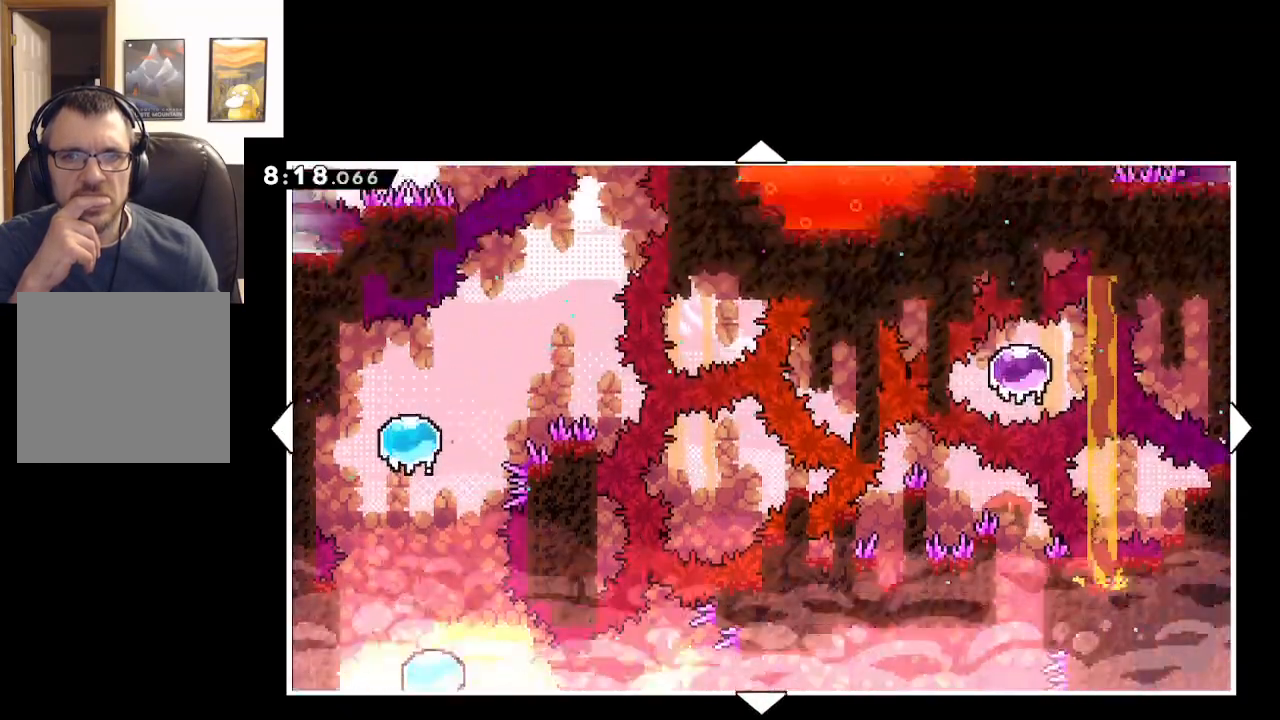
{"buttons": [], "left_stick": "center", "events": []}
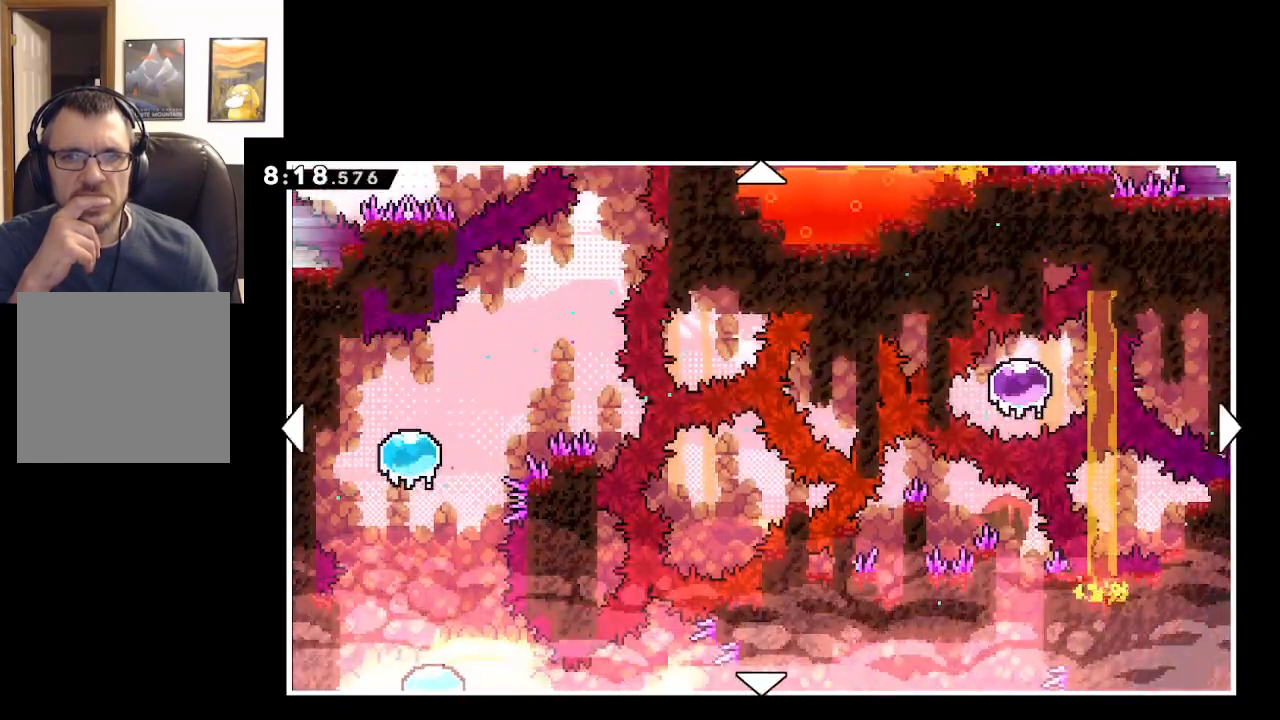
{"buttons": [], "left_stick": "center", "events": [[50, "left_stick", "down"], [283, "left_stick", "center"]]}
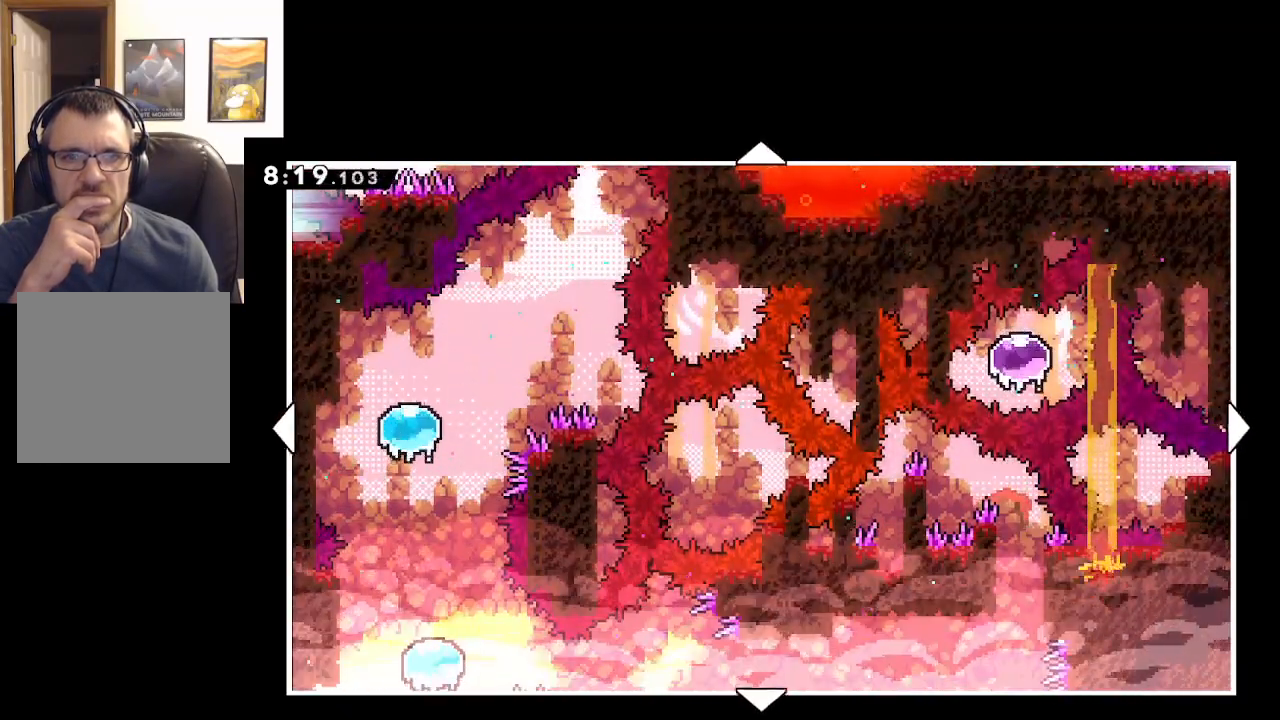
{"buttons": [], "left_stick": "down", "events": [[67, "left_stick", "down"]]}
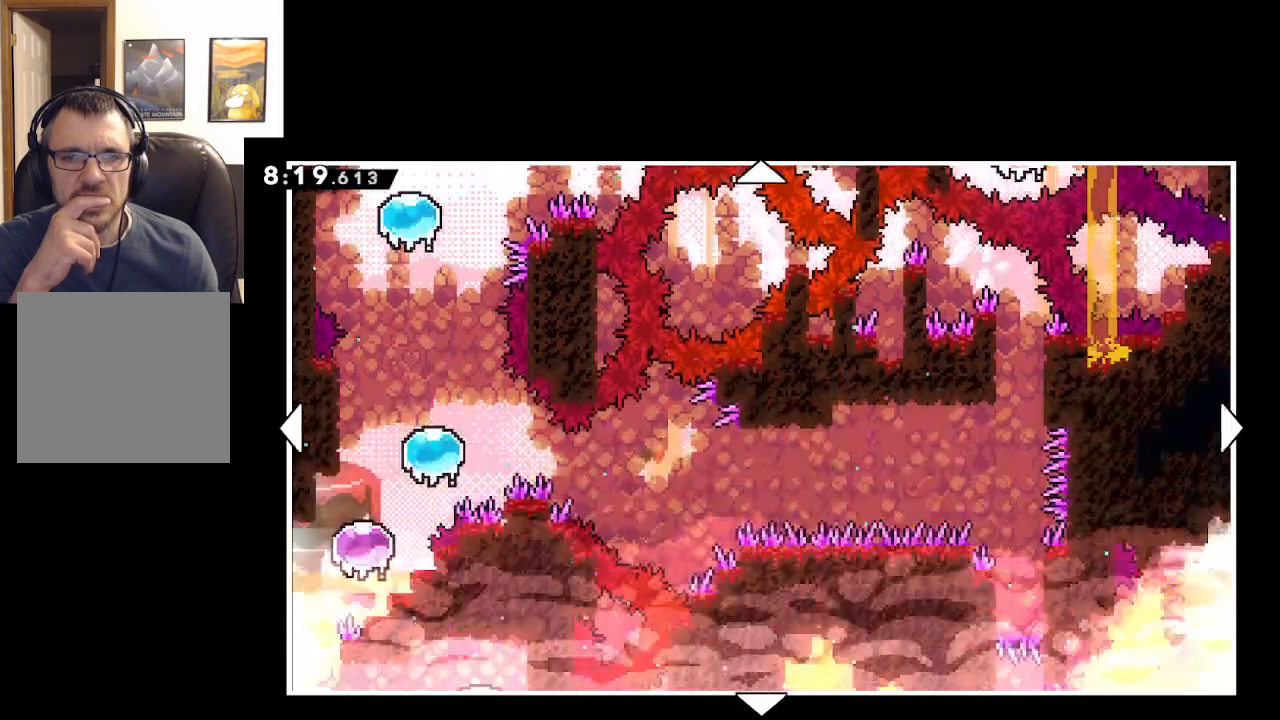
{"buttons": [], "left_stick": "center", "events": [[133, "left_stick", "center"]]}
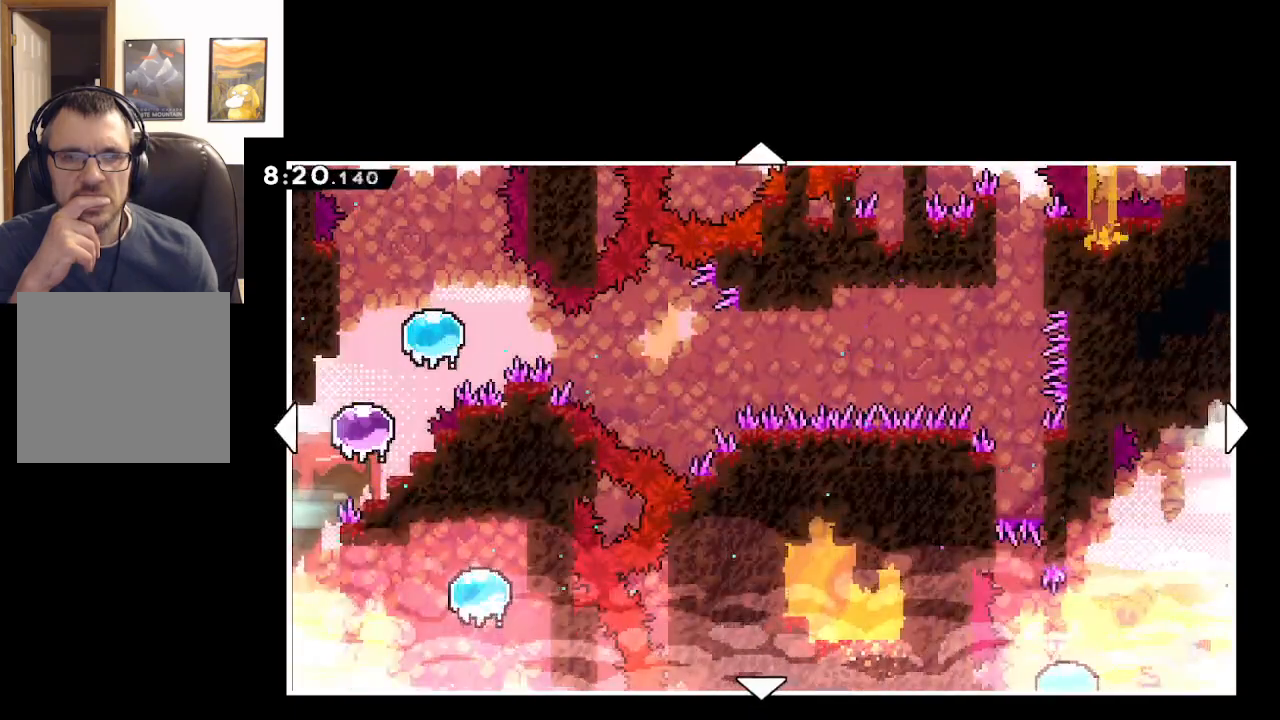
{"buttons": [], "left_stick": "center", "events": []}
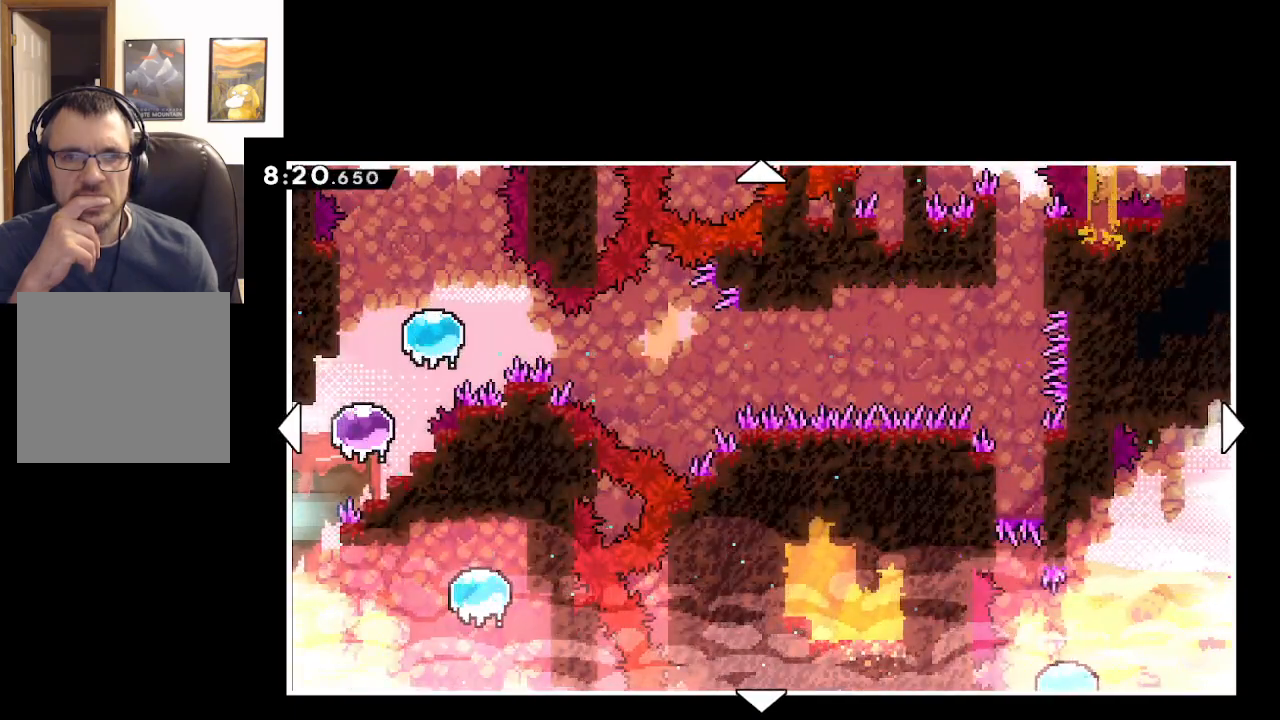
{"buttons": [], "left_stick": "center", "events": []}
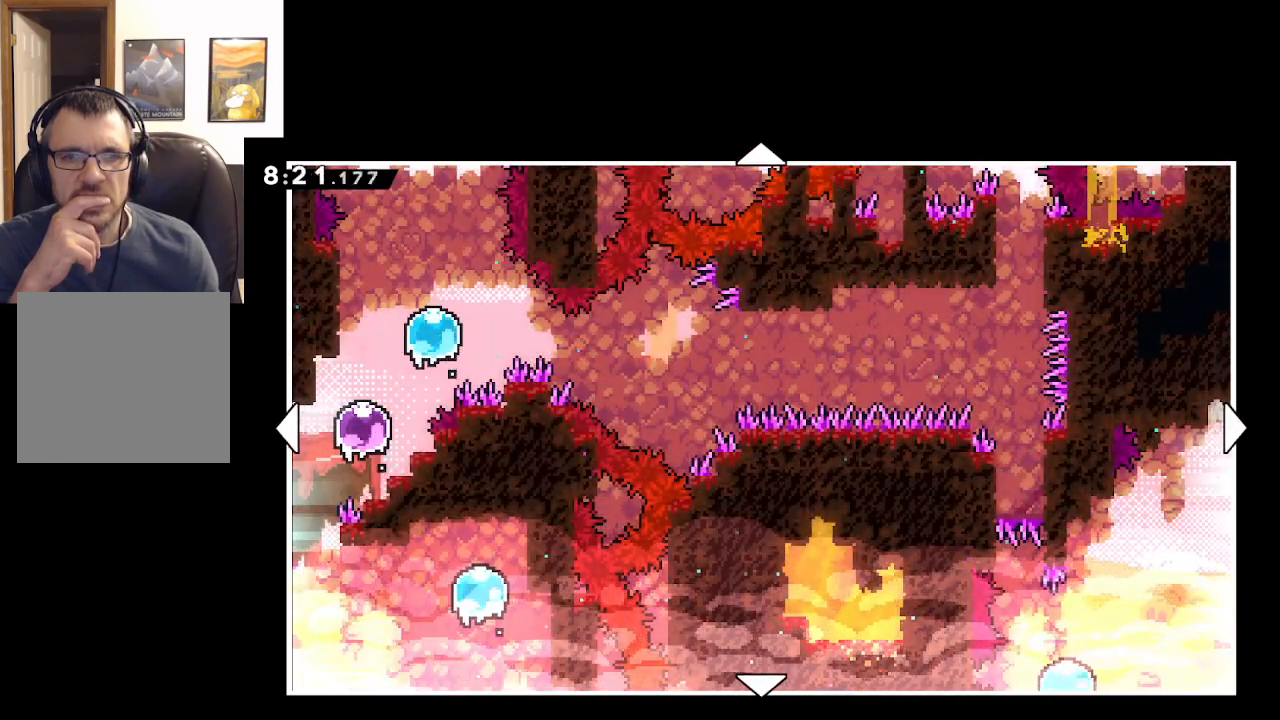
{"buttons": [], "left_stick": "center", "events": []}
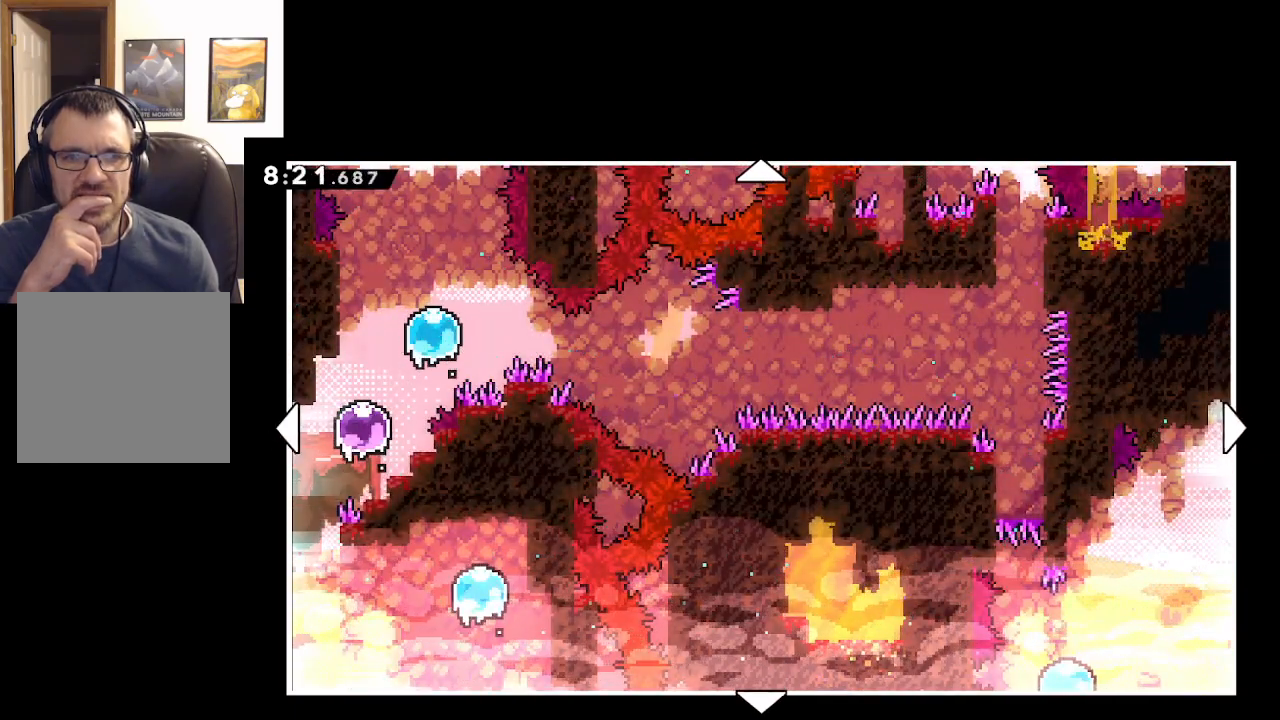
{"buttons": [], "left_stick": "up", "events": [[367, "left_stick", "up"]]}
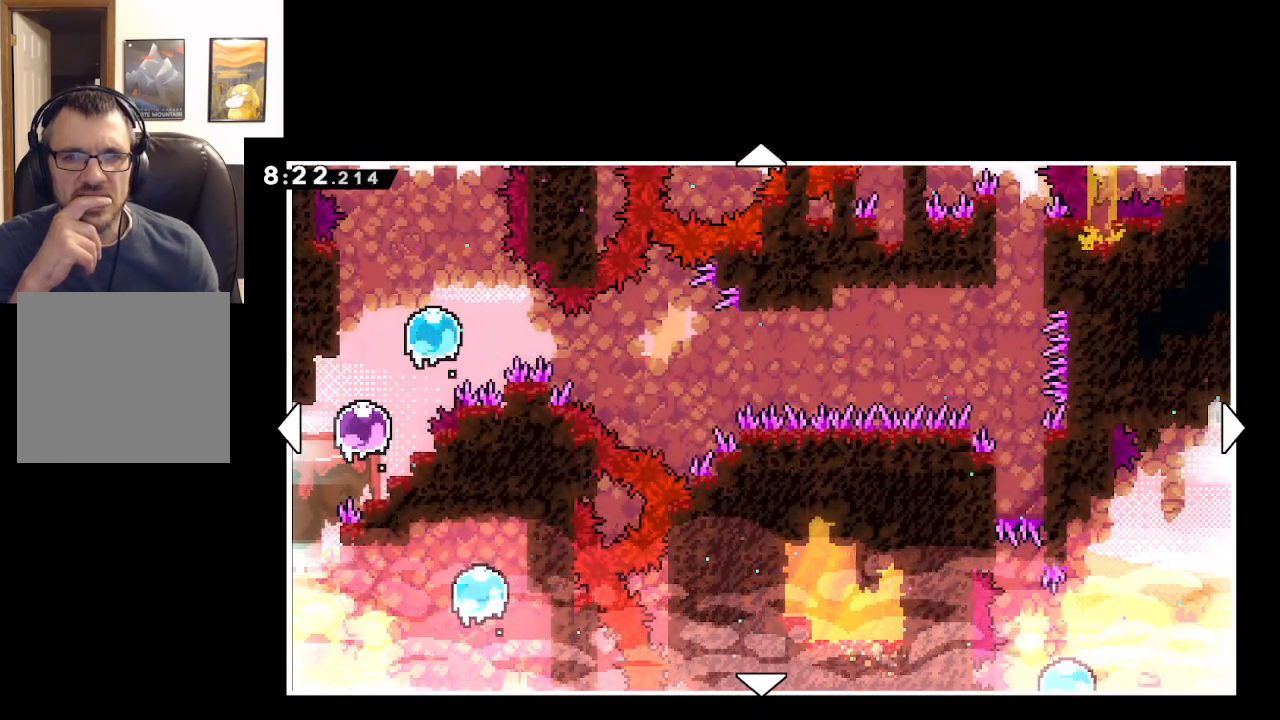
{"buttons": [], "left_stick": "center", "events": [[83, "left_stick", "center"]]}
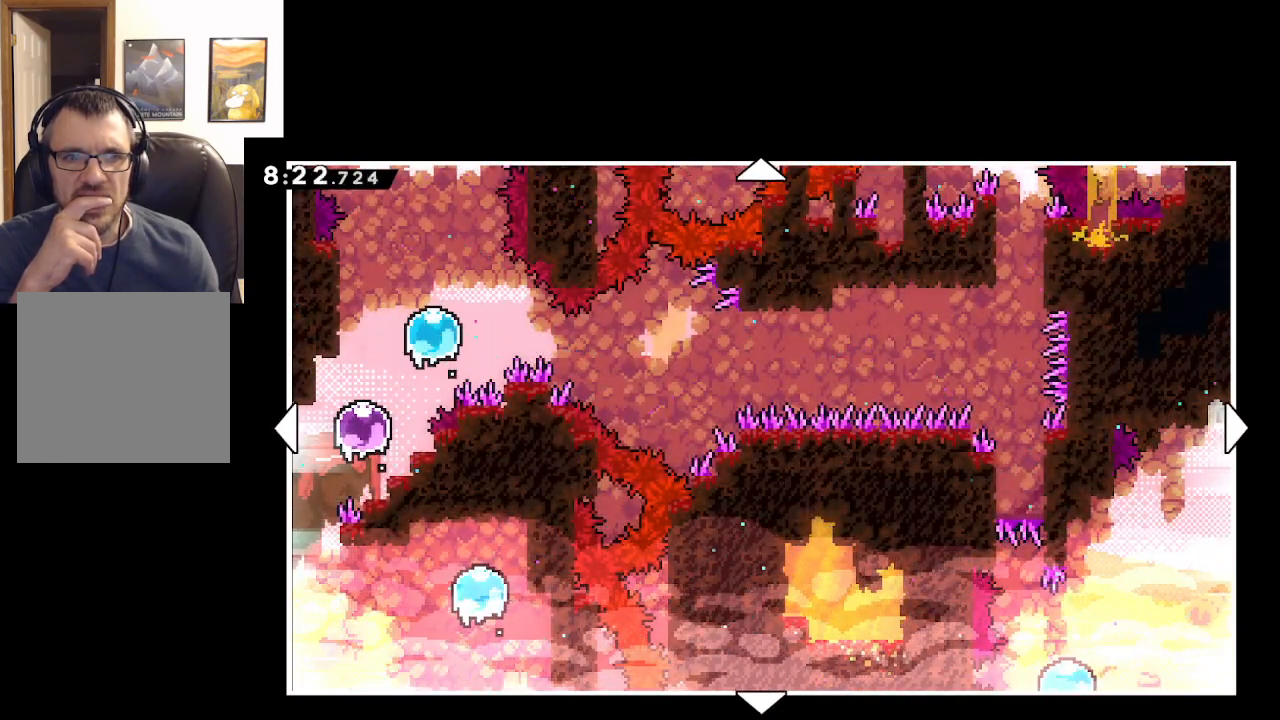
{"buttons": [], "left_stick": "center", "events": []}
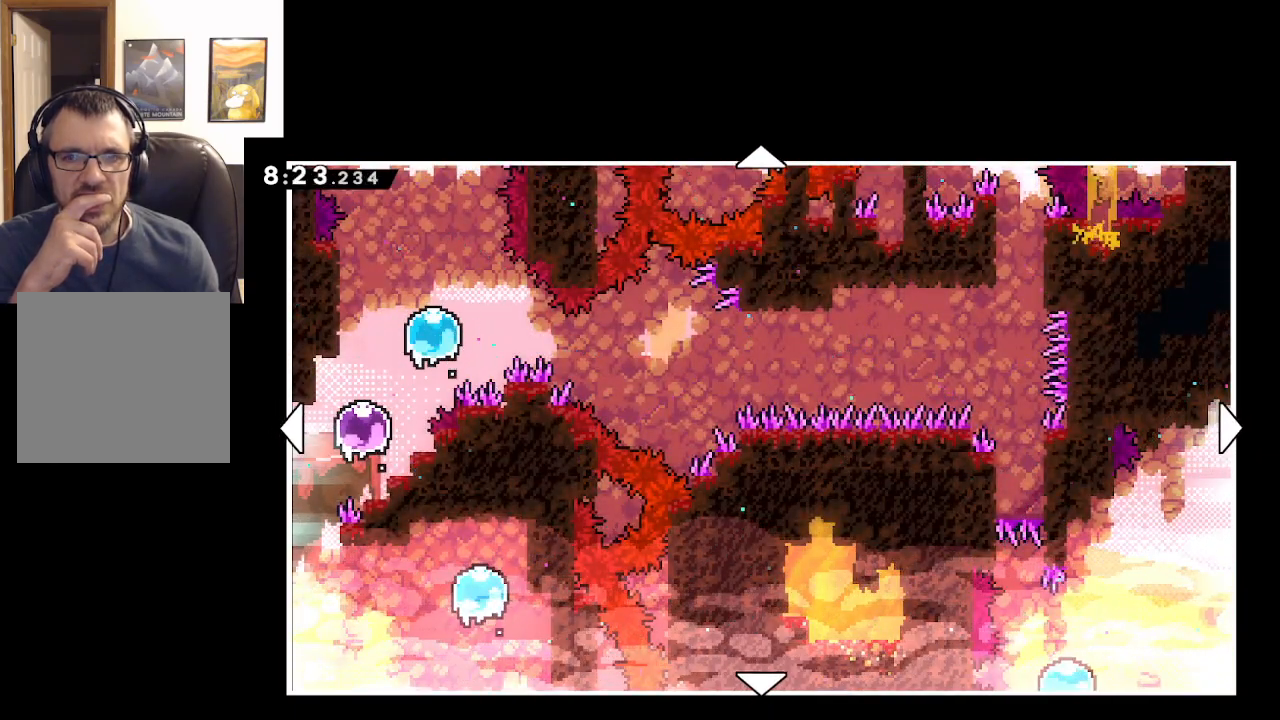
{"buttons": [], "left_stick": "center", "events": []}
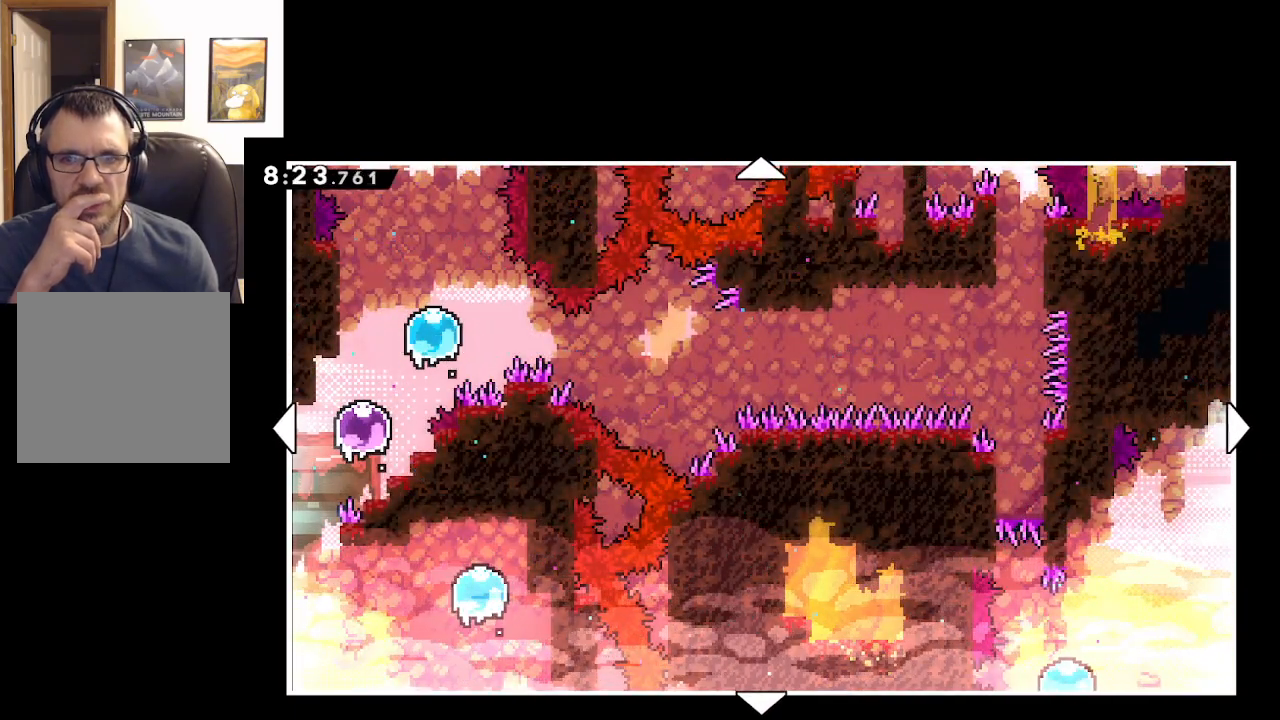
{"buttons": [], "left_stick": "down", "events": [[350, "left_stick", "down"]]}
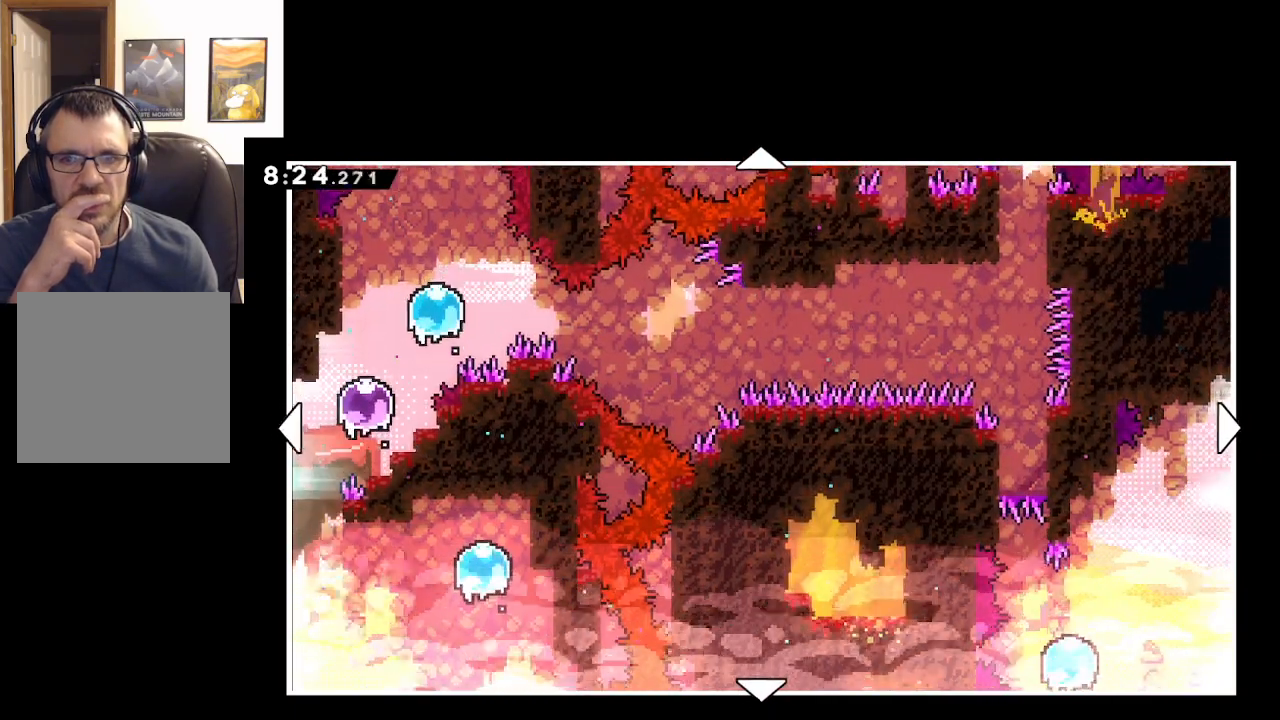
{"buttons": [], "left_stick": "down", "events": []}
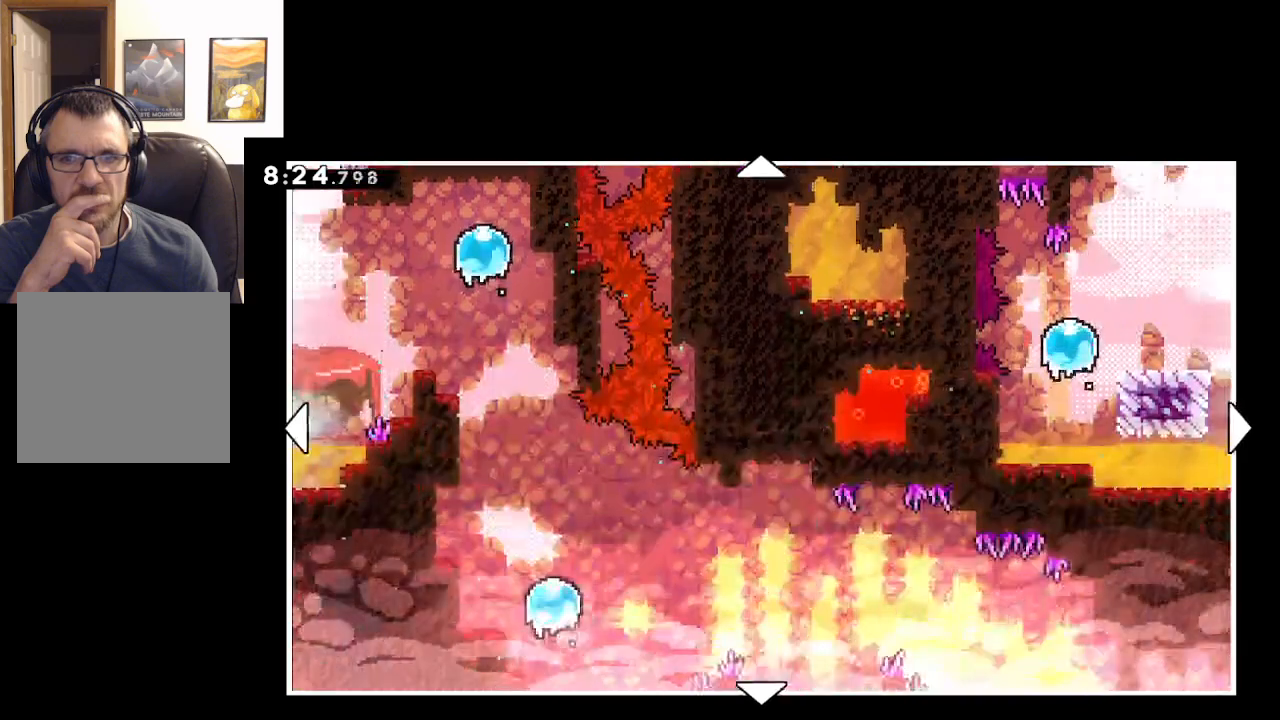
{"buttons": [], "left_stick": "up", "events": [[50, "left_stick", "center"], [117, "left_stick", "up"]]}
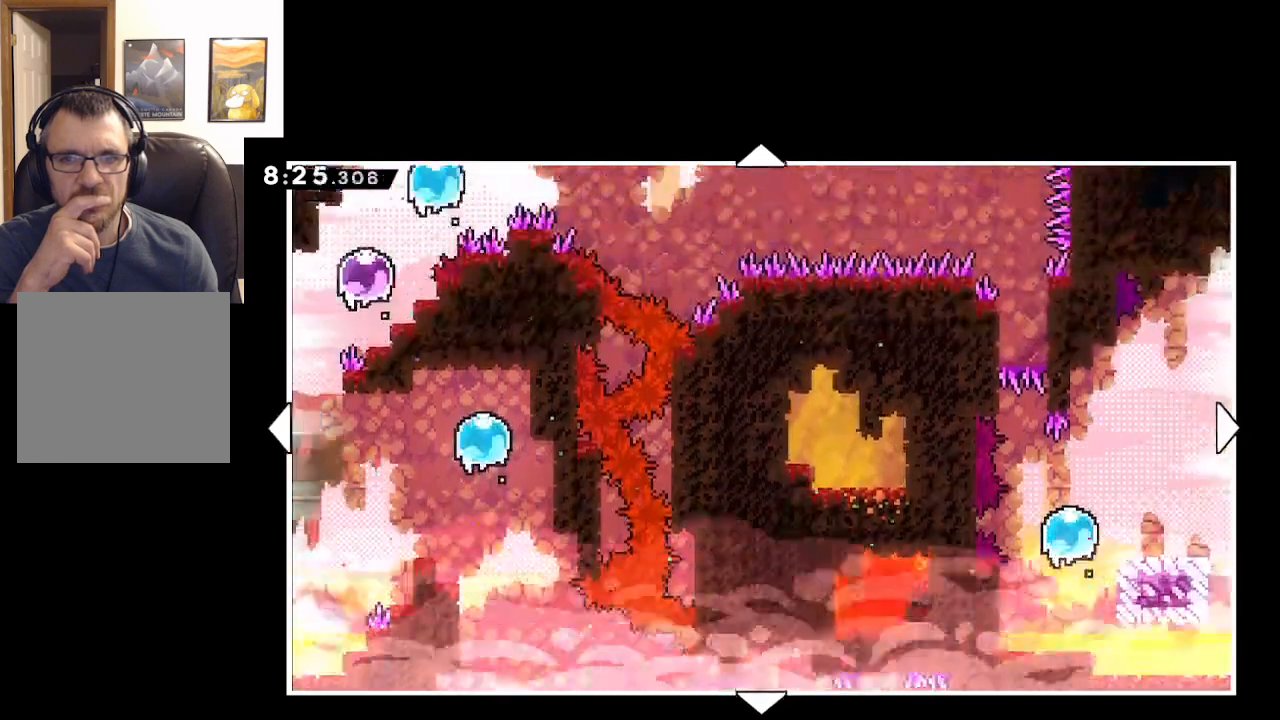
{"buttons": [], "left_stick": "center", "events": [[183, "left_stick", "center"]]}
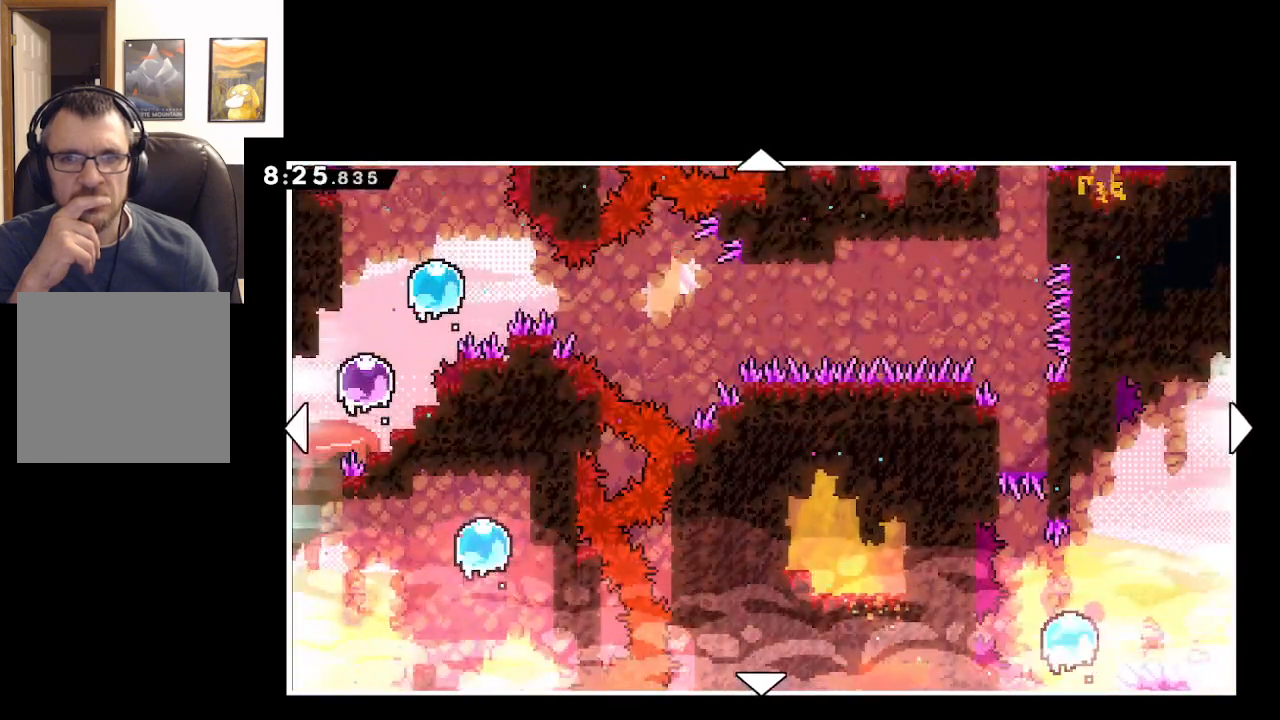
{"buttons": [], "left_stick": "down", "events": [[400, "left_stick", "down"]]}
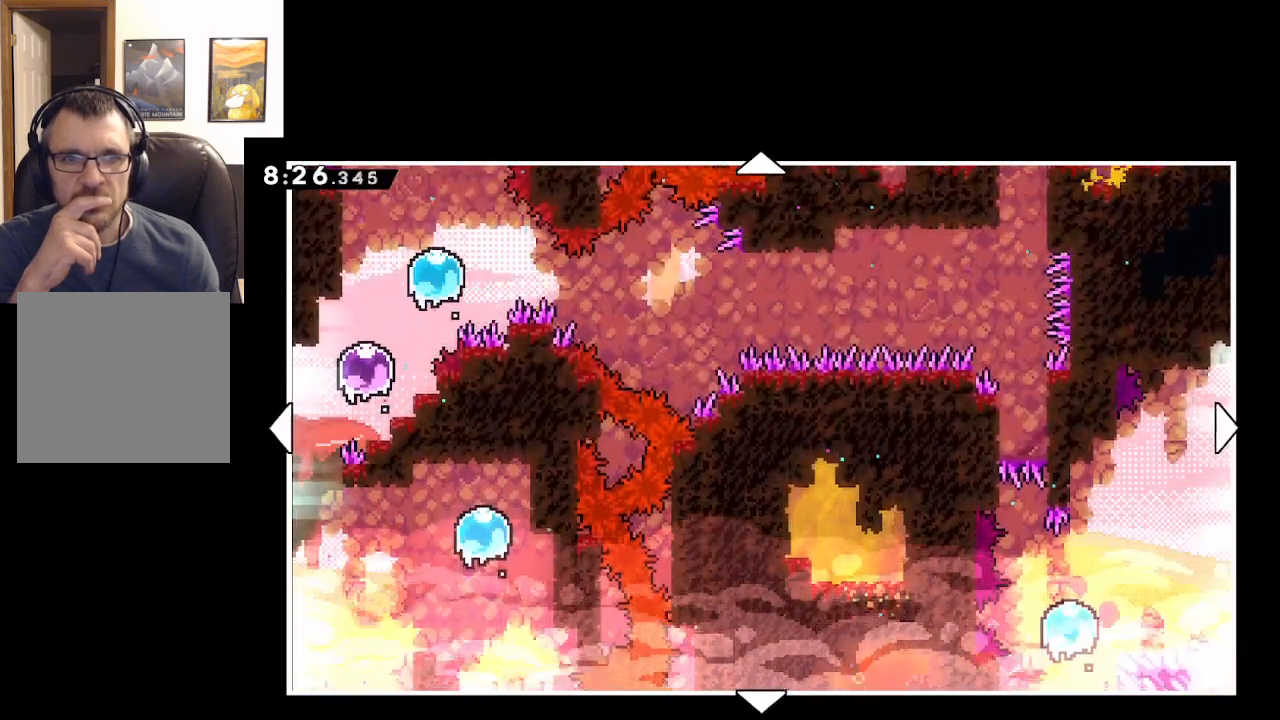
{"buttons": [], "left_stick": "center", "events": [[433, "left_stick", "center"]]}
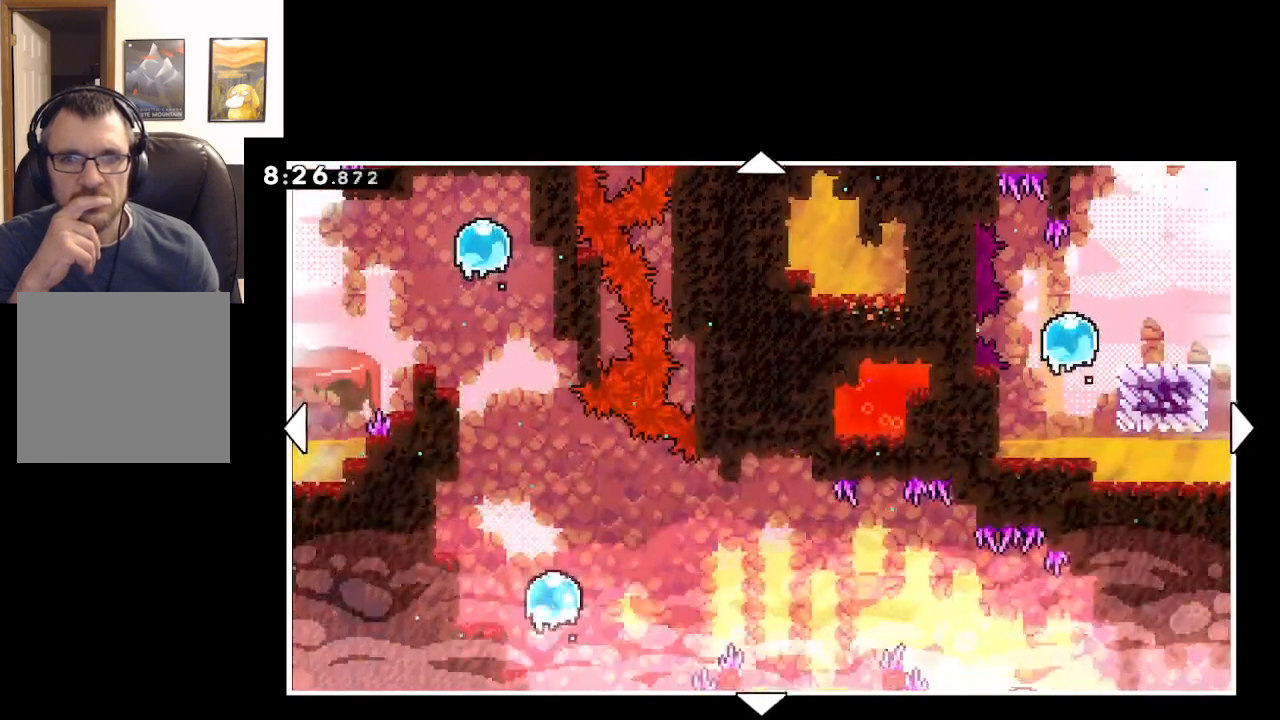
{"buttons": [], "left_stick": "up", "events": [[200, "left_stick", "up"]]}
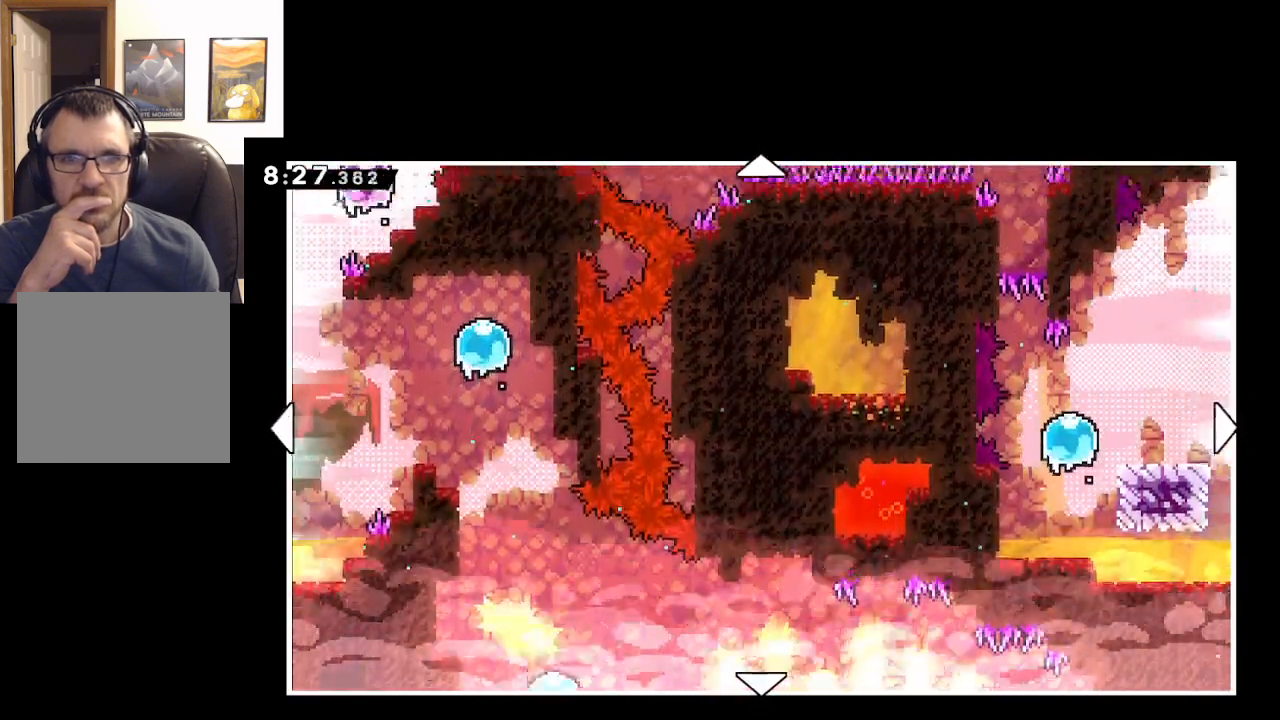
{"buttons": [], "left_stick": "center", "events": [[150, "left_stick", "center"]]}
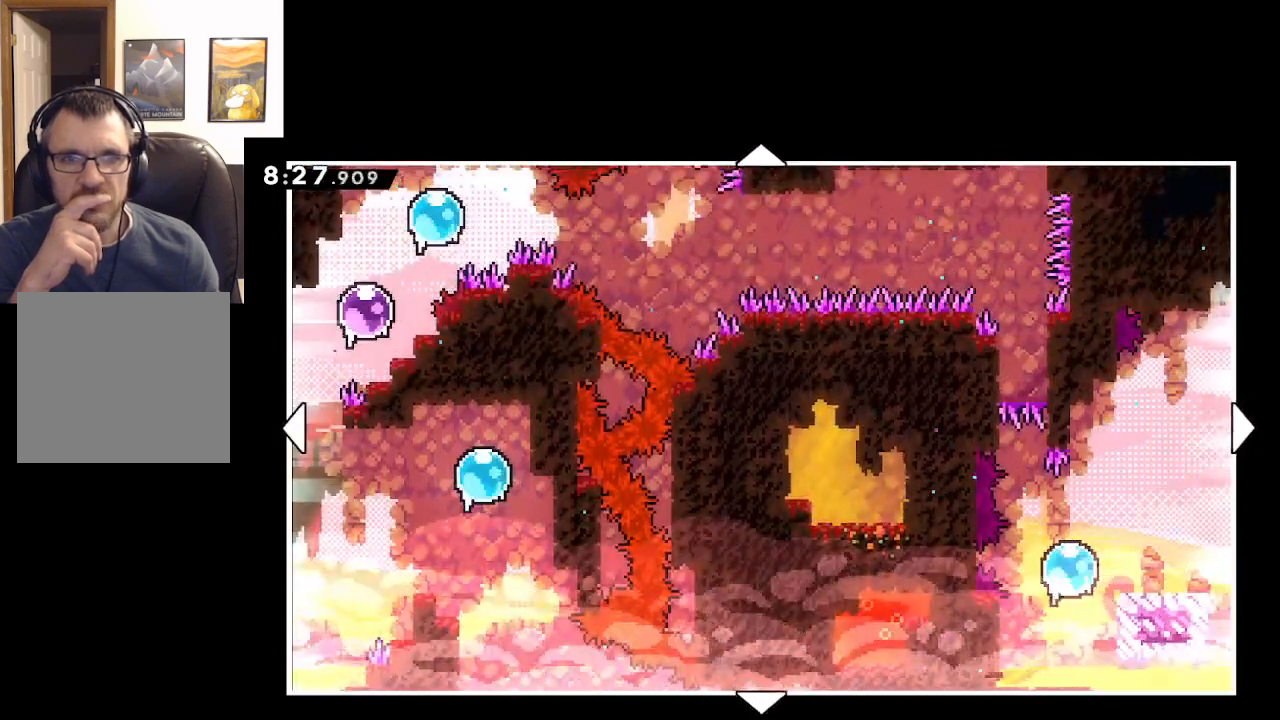
{"buttons": [], "left_stick": "center", "events": [[150, "left_stick", "down"], [400, "left_stick", "center"]]}
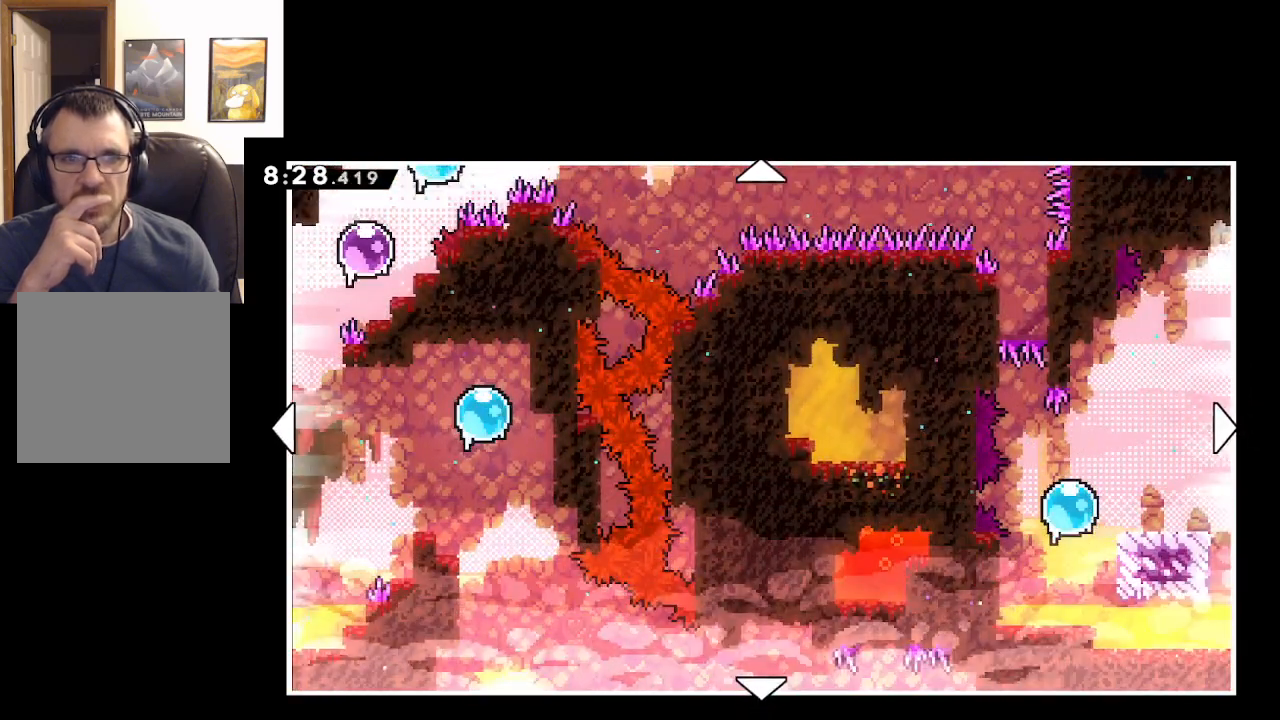
{"buttons": [], "left_stick": "up", "events": [[183, "left_stick", "up"]]}
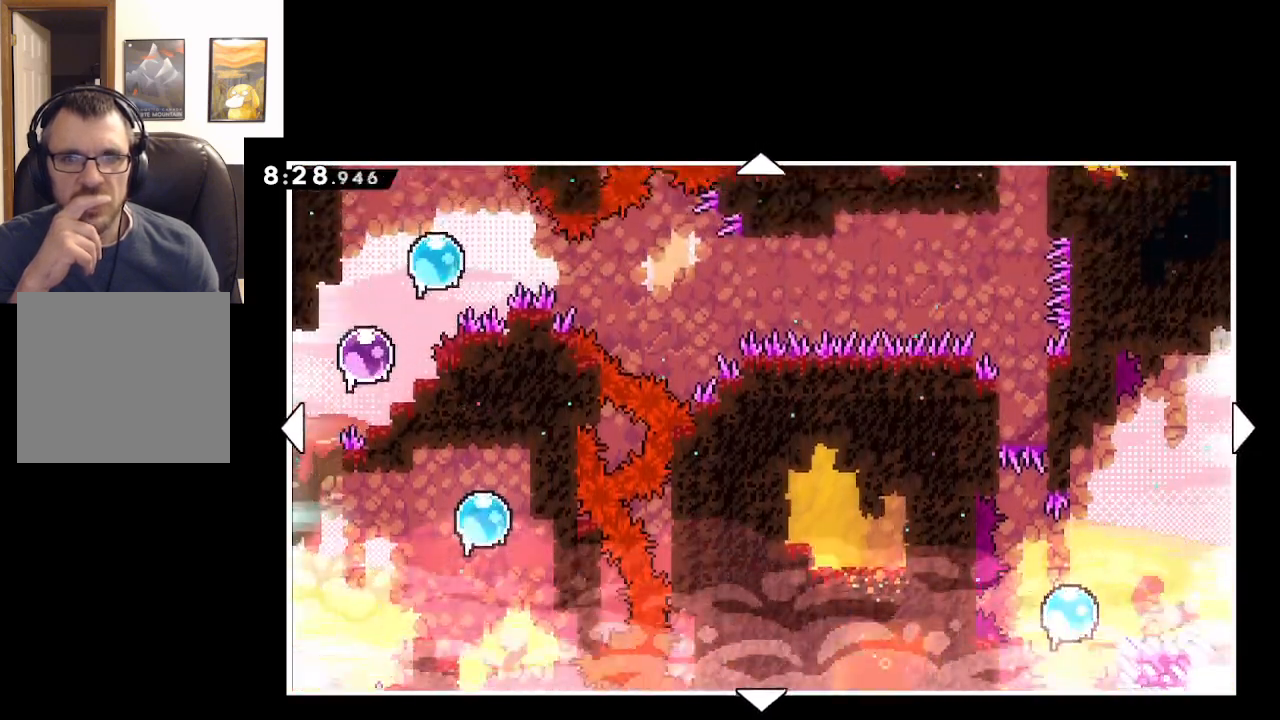
{"buttons": [], "left_stick": "up", "events": [[17, "left_stick", "center"], [483, "left_stick", "up"]]}
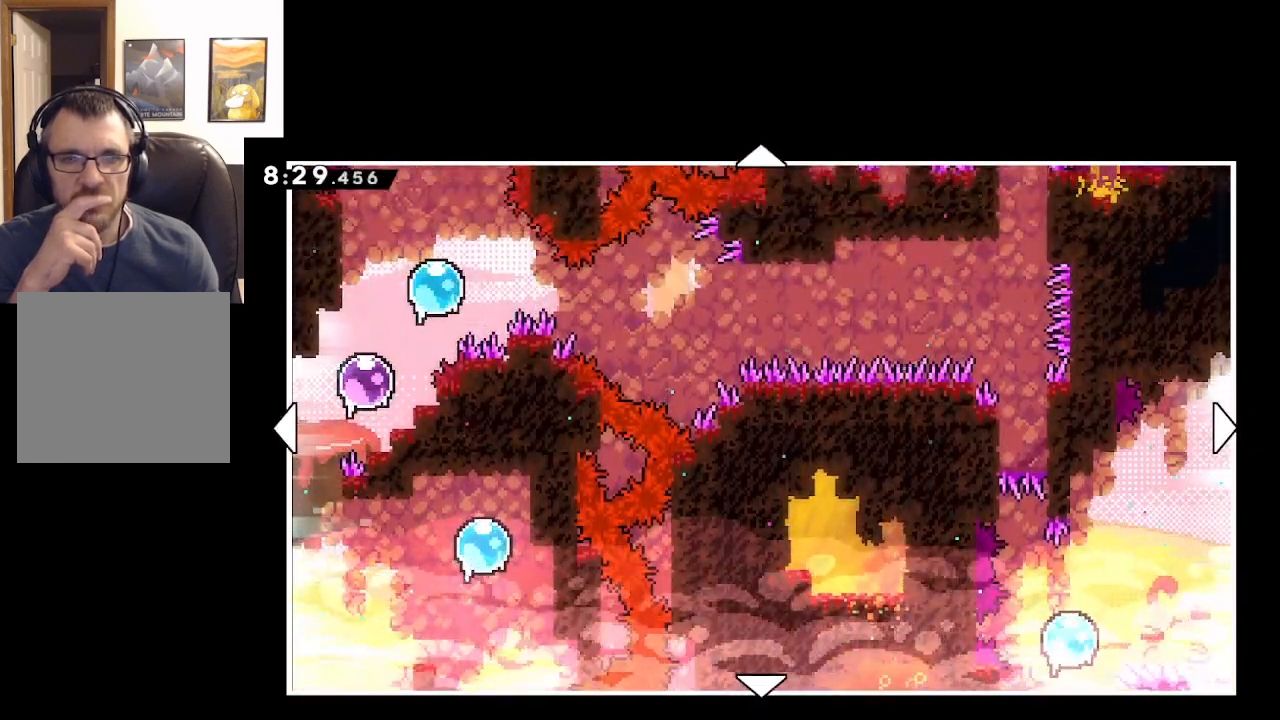
{"buttons": [], "left_stick": "center", "events": [[350, "left_stick", "center"]]}